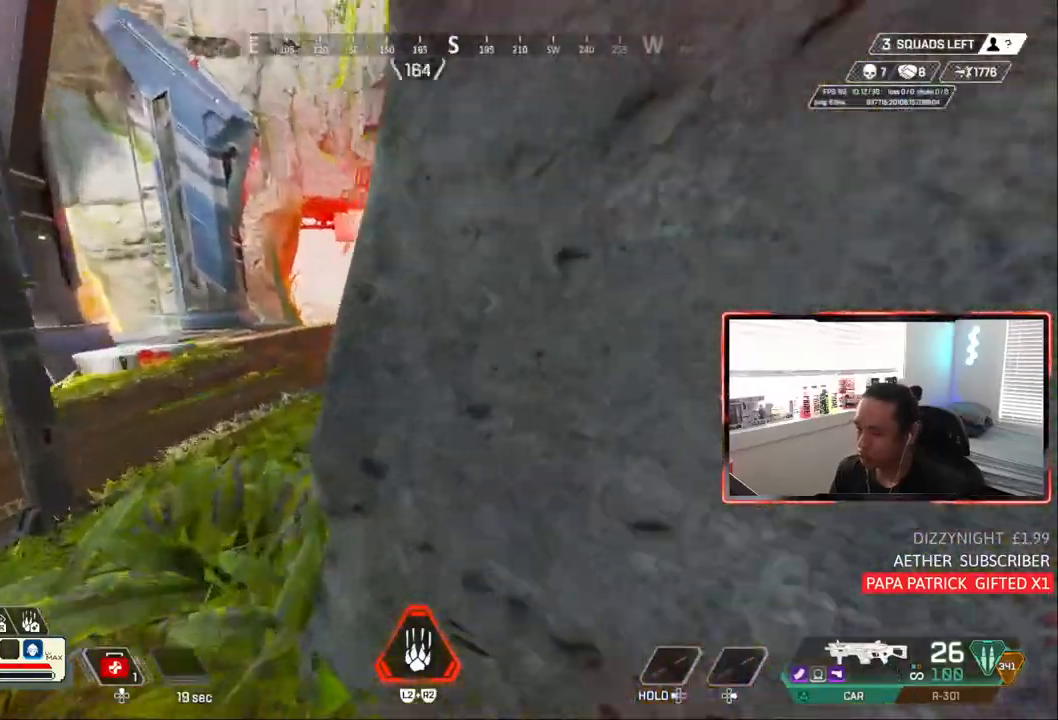
Gameplay with a controller (PlayStation layout); each line is a JSON object with the inputs held at the frame after it (dt_ms = milliseconds from this image to that frame). "events" lists button and stick changes between this image and that frame as [ms after this image, input, new state], when the widget could be followed in between. Not read: L3.
{"dt_ms": 1000, "buttons": [], "left_stick": "up", "right_stick": "center"}
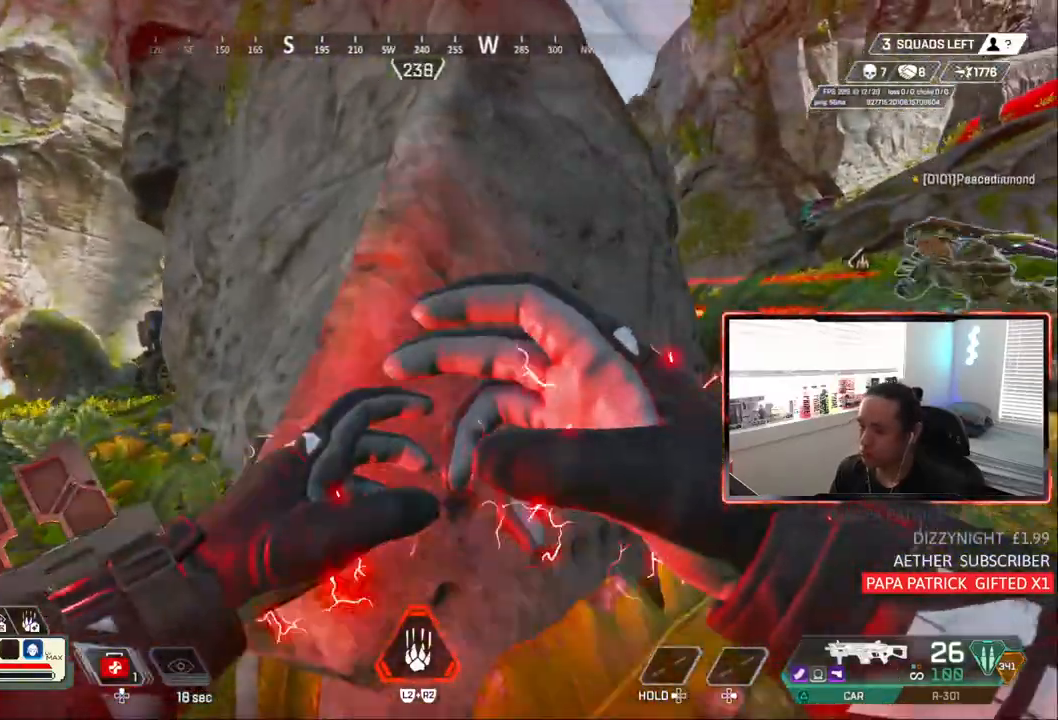
{"dt_ms": 500, "buttons": [], "left_stick": "center", "right_stick": "center", "events": [[33, "left_stick", "up-right"], [133, "left_stick", "right"], [433, "left_stick", "center"]]}
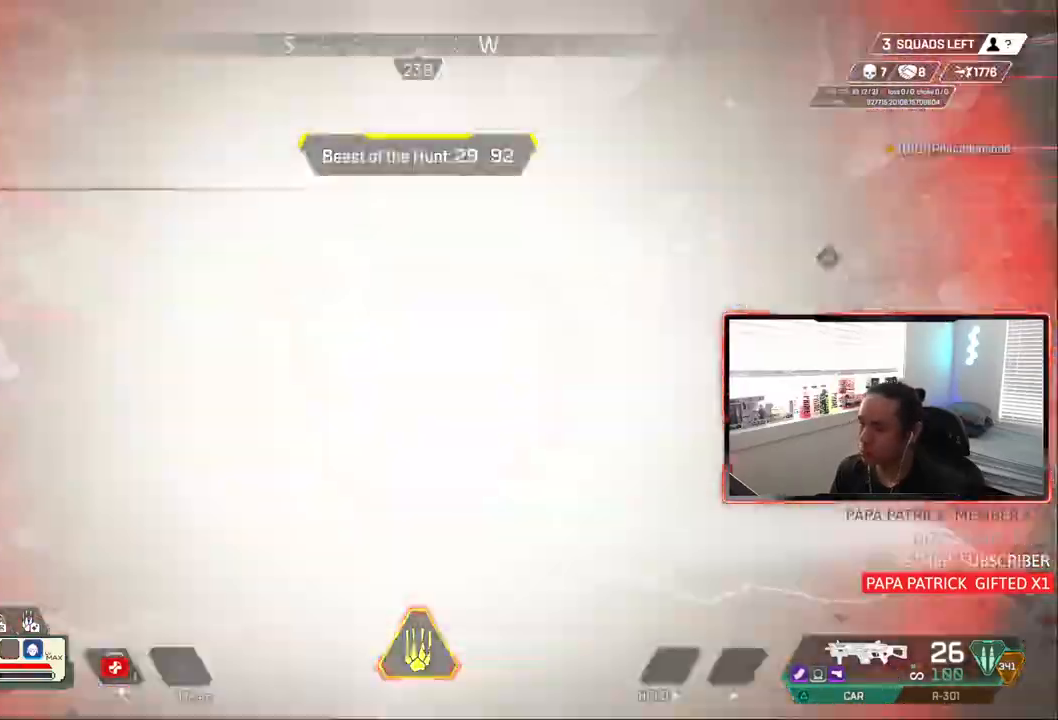
{"dt_ms": 500, "buttons": ["CIRCLE"], "left_stick": "center", "right_stick": "center", "events": [[300, "CIRCLE", "down"]]}
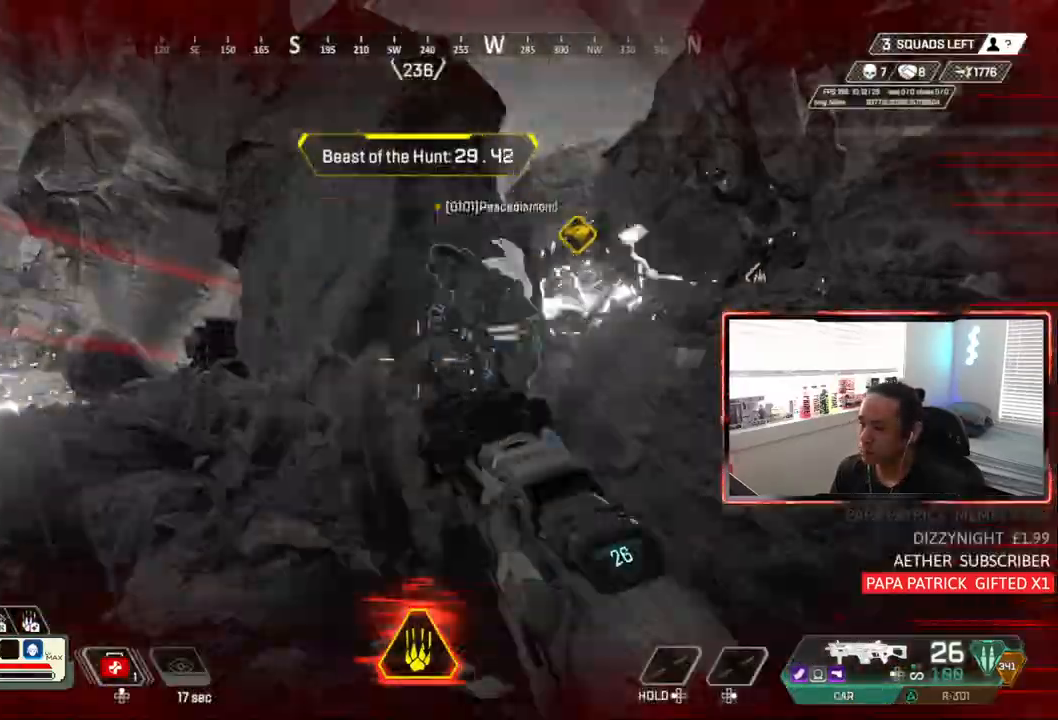
{"dt_ms": 500, "buttons": [], "left_stick": "center", "right_stick": "center", "events": [[133, "CIRCLE", "up"]]}
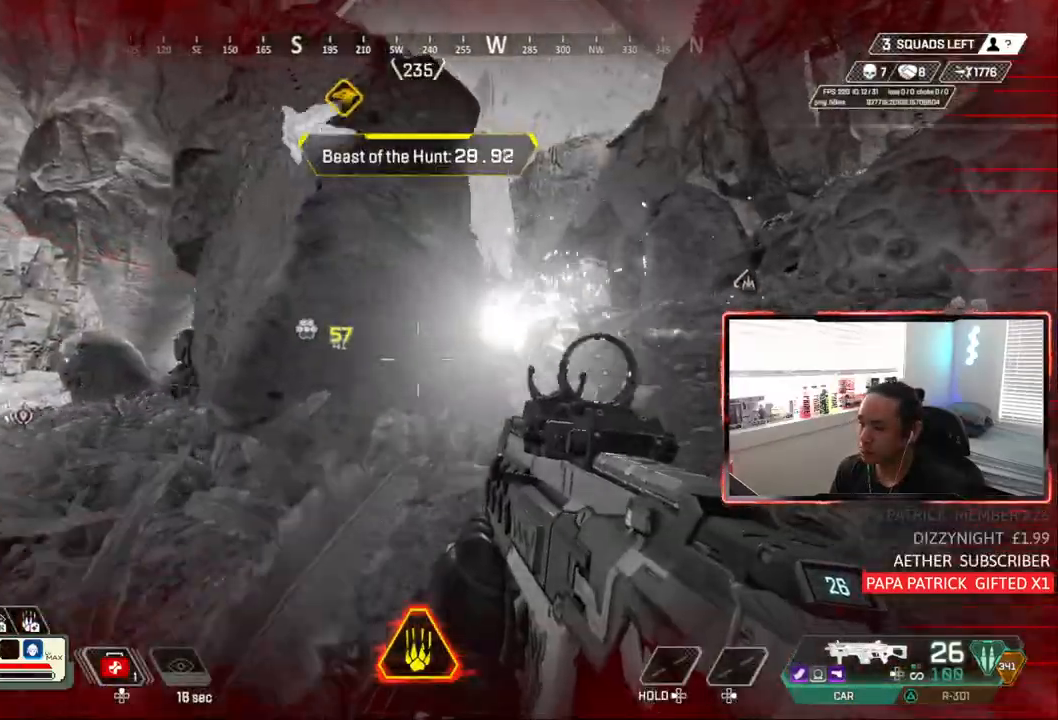
{"dt_ms": 500, "buttons": [], "left_stick": "down-right", "right_stick": "center", "events": [[200, "CIRCLE", "down"], [250, "left_stick", "down-left"], [350, "CIRCLE", "up"], [367, "left_stick", "down-right"]]}
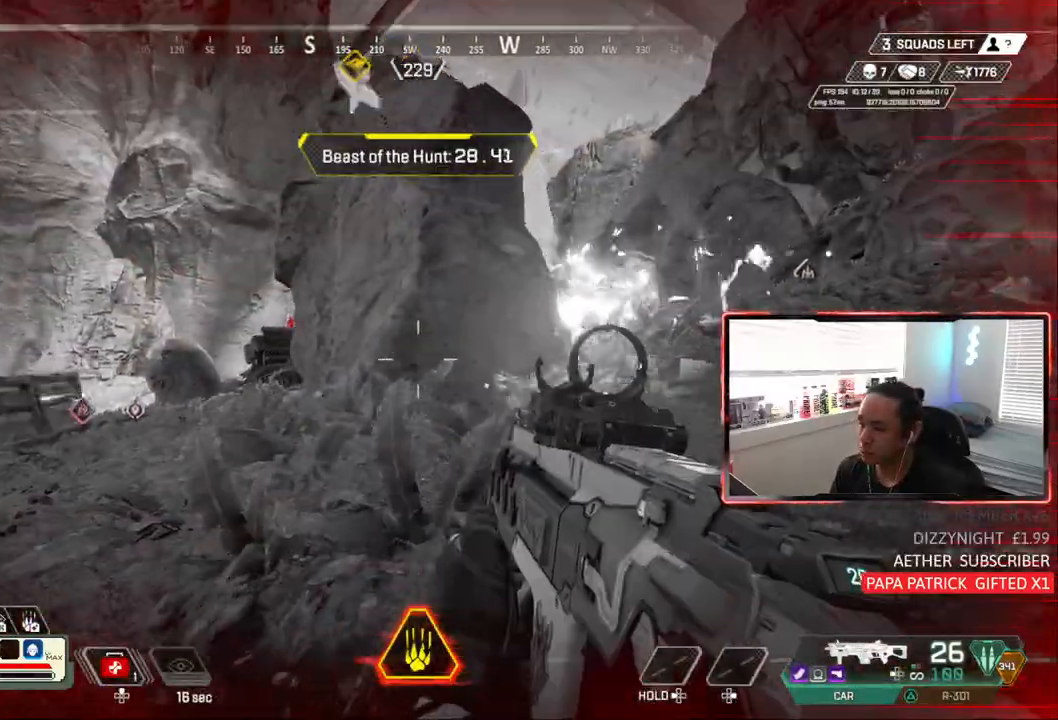
{"dt_ms": 500, "buttons": ["L1"], "left_stick": "left", "right_stick": "center", "events": [[50, "left_stick", "left"], [200, "left_stick", "down-right"], [233, "L1", "down"], [283, "left_stick", "center"], [433, "left_stick", "left"]]}
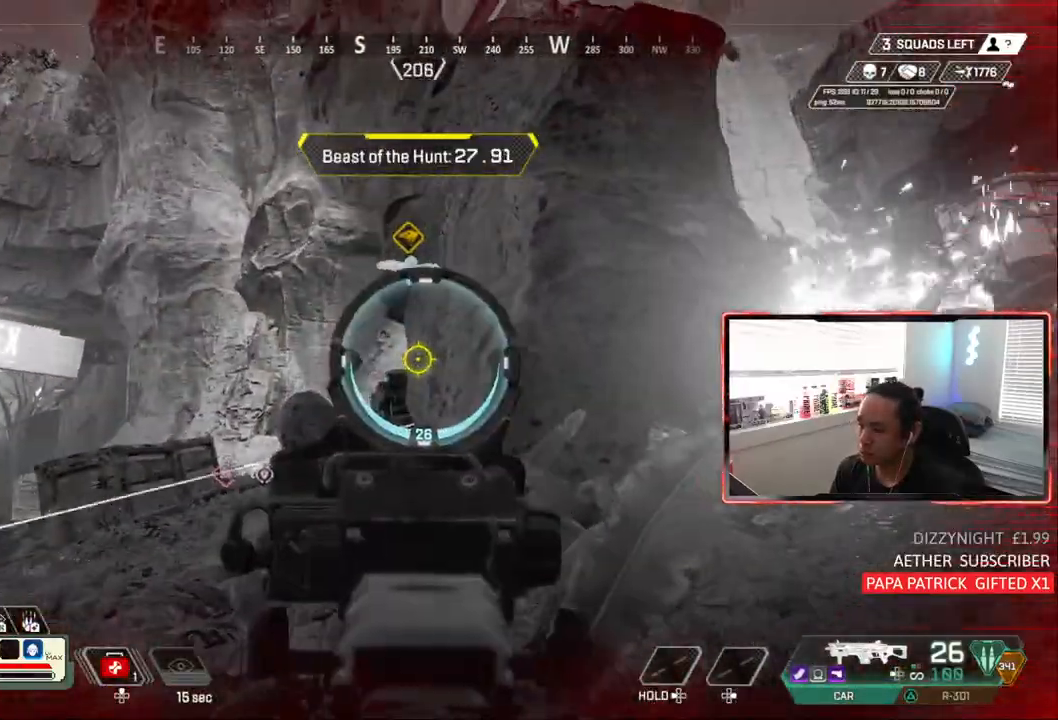
{"dt_ms": 500, "buttons": ["L1", "R1"], "left_stick": "right", "right_stick": "center", "events": [[333, "R1", "down"], [417, "left_stick", "right"]]}
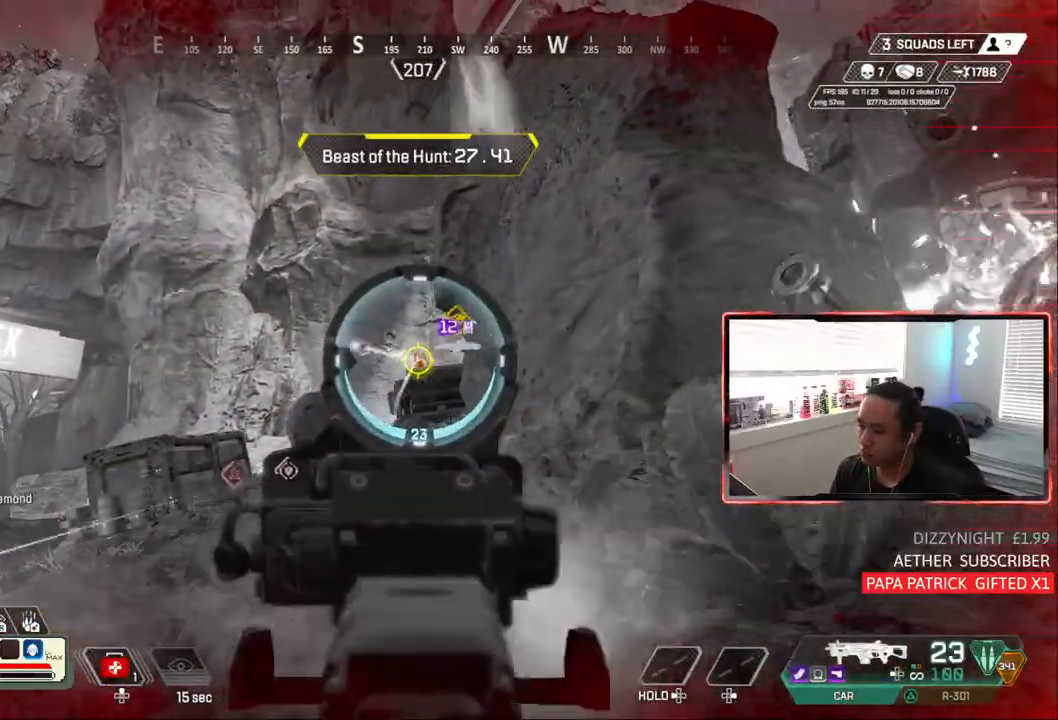
{"dt_ms": 500, "buttons": ["L1", "R1"], "left_stick": "right", "right_stick": "down-right", "events": [[67, "left_stick", "center"], [150, "right_stick", "down-right"], [217, "left_stick", "up-left"], [333, "left_stick", "right"]]}